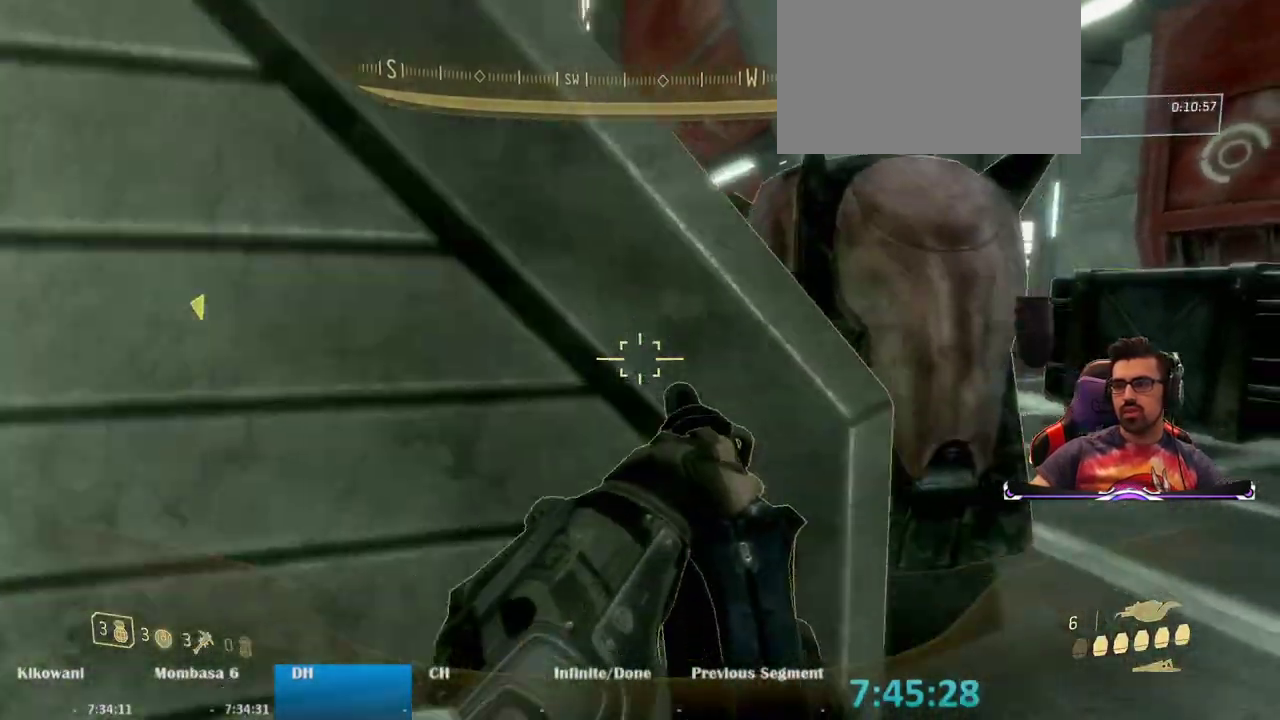
Gameplay with keyboard and mouse; each line is a JSON object with the keys and mouse buttons held at the frame after it. "events" lists presses ("down") and releases ("up") of "1", "2", "3", "4", "5", "a", "alt", "c", "caps_lock", "ctrl", "d", "e", "f", "g", "q", "r", "s", "shift", "space", "t", "tab", "v", "w", "x", "z", "mouse_left", "mouse_wheel" and "mouse_right" between this image and that frame as [ms after this image, input, new state], when the widget could be followed in between. "mouse_left", "mouse_wheel", "mouse_right" = the "left", "wheel", "right" buttons of the "mouse" list. No other keys are recorded. "wheel" means that the mouse wheel is clicked or scrolled. Not read: mouse_move.
{"keys": ["d", "w"], "mouse": [], "events": [[67, "space", "down"], [250, "space", "up"]]}
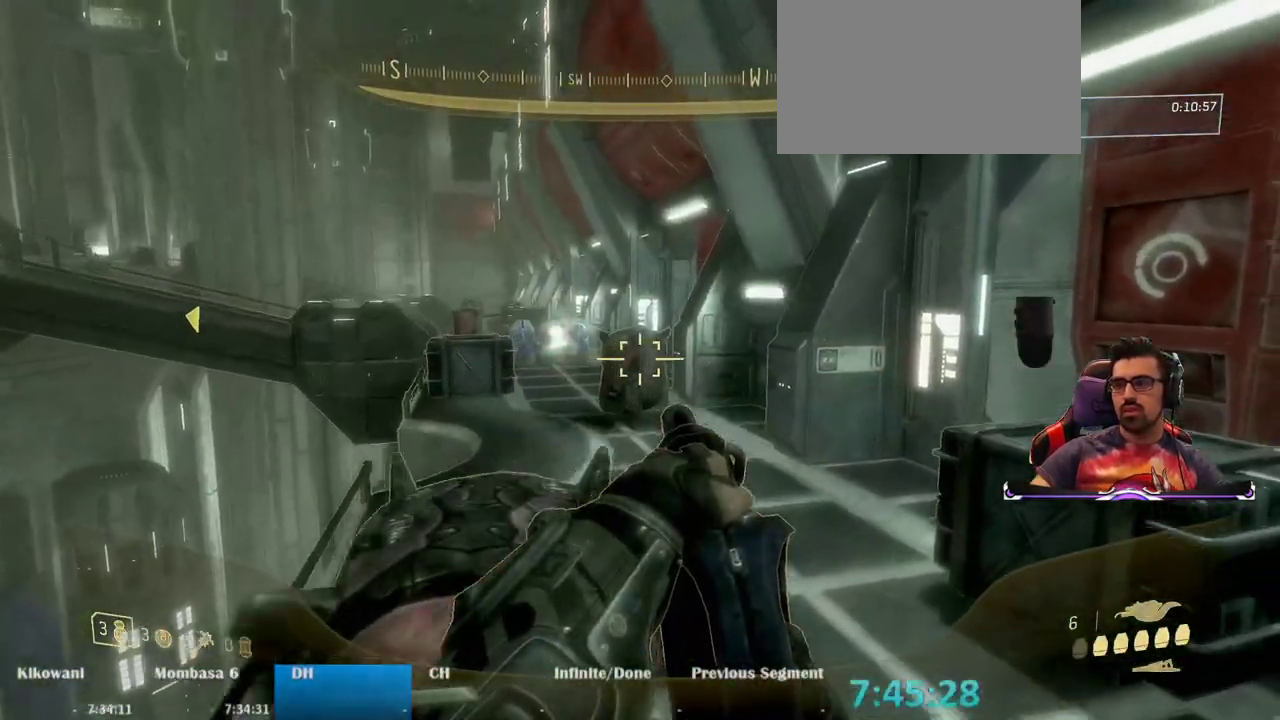
{"keys": ["w"], "mouse": [], "events": [[17, "d", "up"]]}
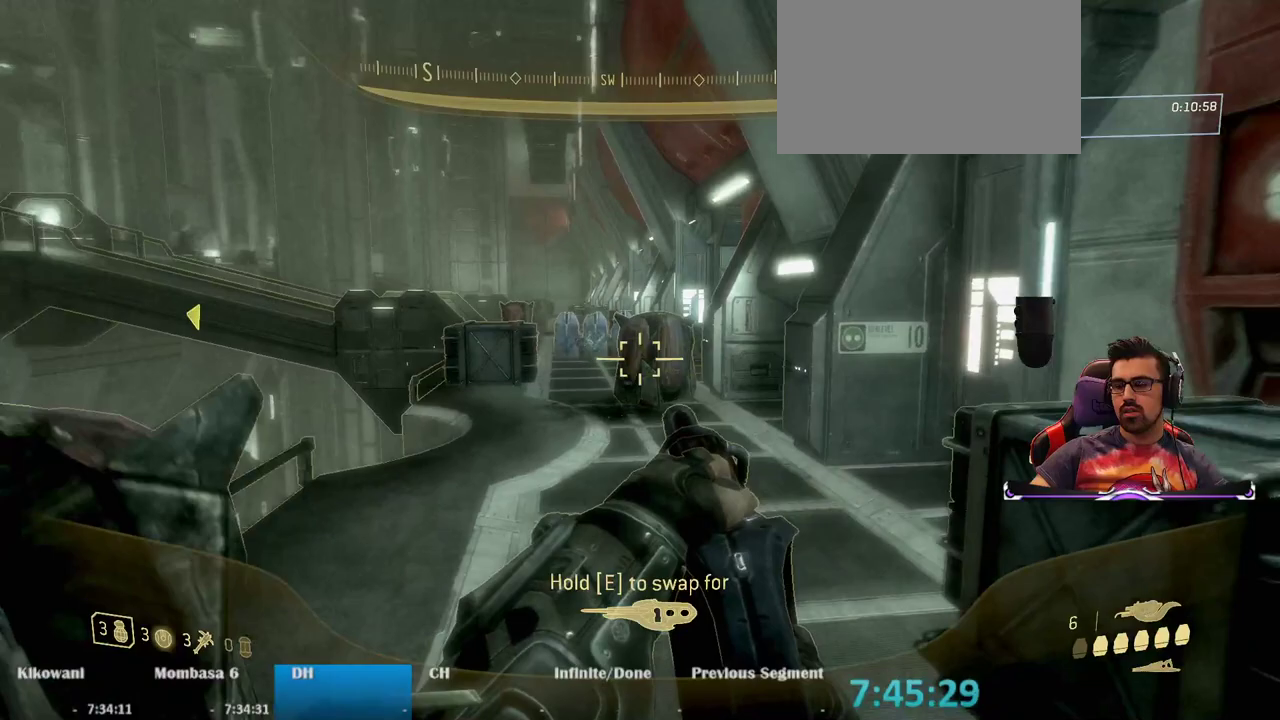
{"keys": ["w"], "mouse": [], "events": []}
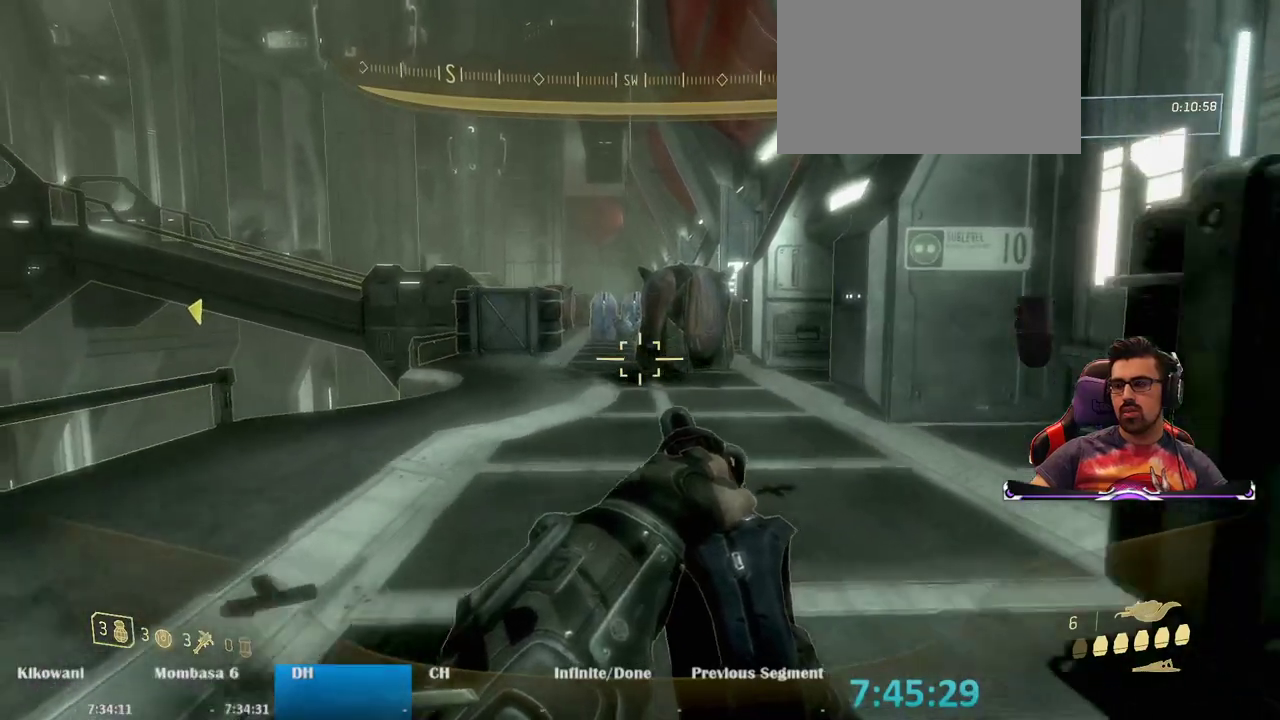
{"keys": ["w"], "mouse": [], "events": [[17, "r", "down"], [150, "r", "up"]]}
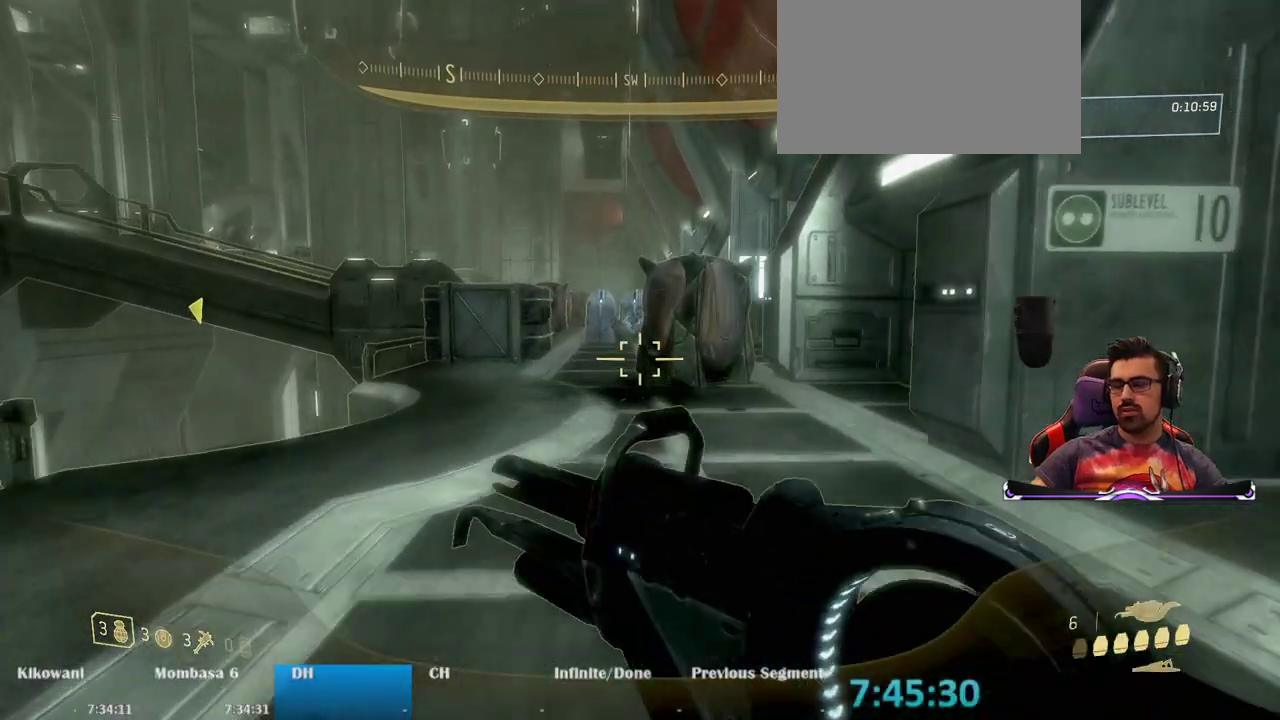
{"keys": ["w"], "mouse": [], "events": []}
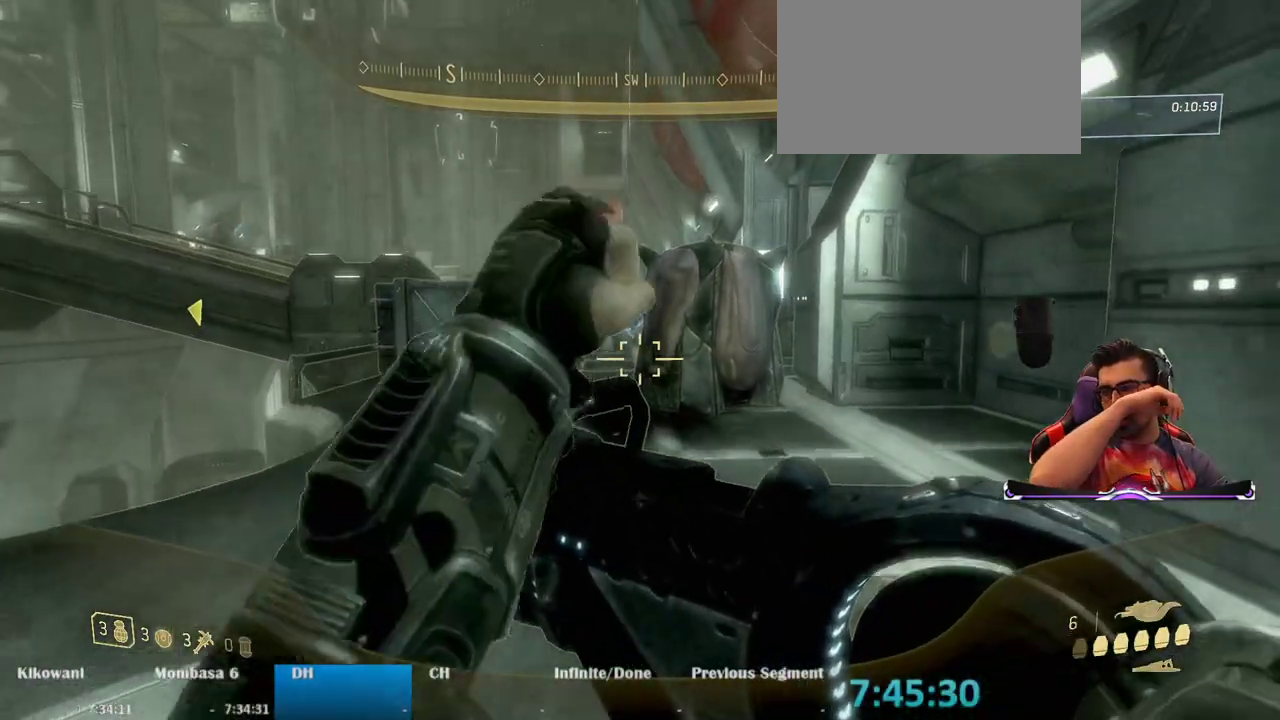
{"keys": ["w"], "mouse": [], "events": []}
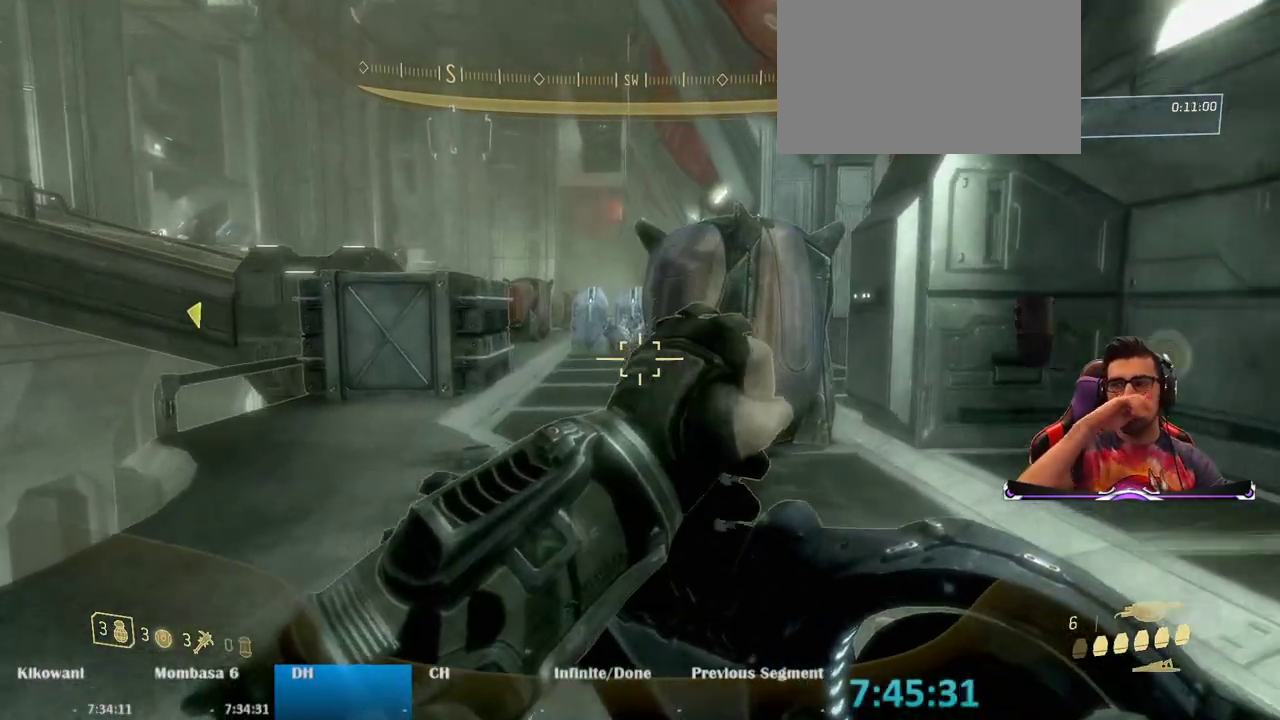
{"keys": ["w"], "mouse": [], "events": []}
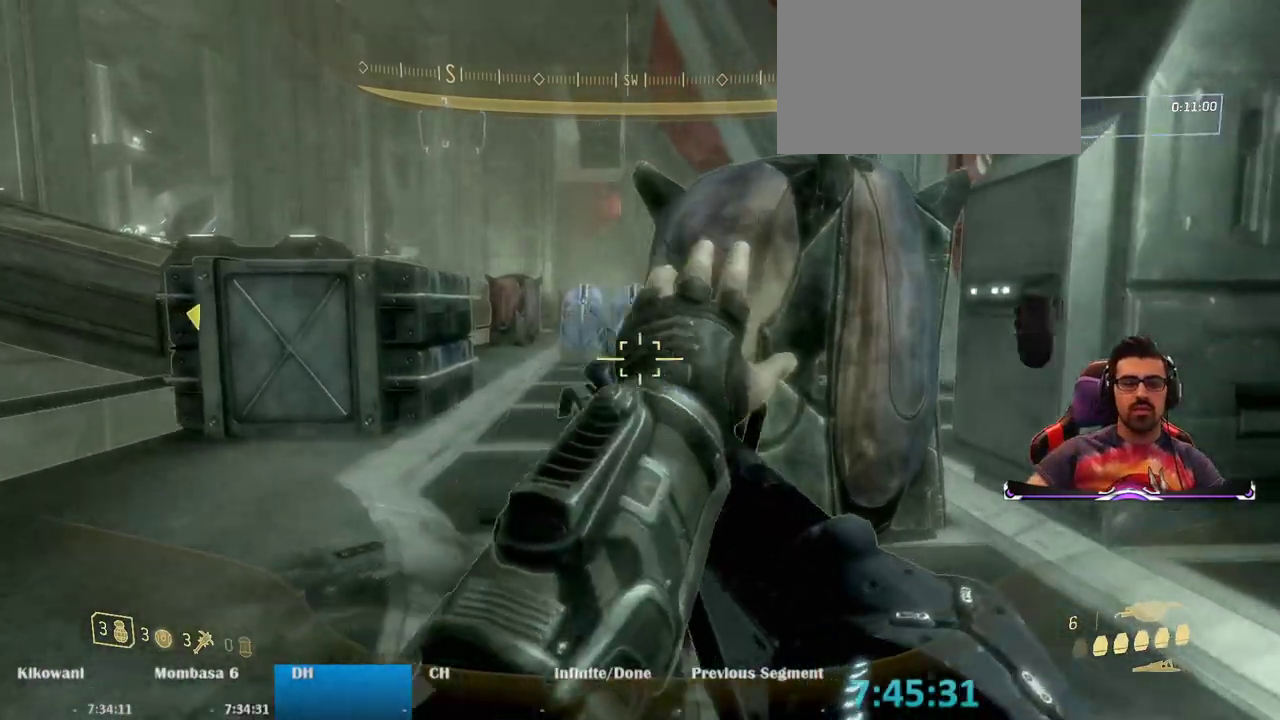
{"keys": ["w"], "mouse": [], "events": [[167, "a", "down"], [350, "a", "up"]]}
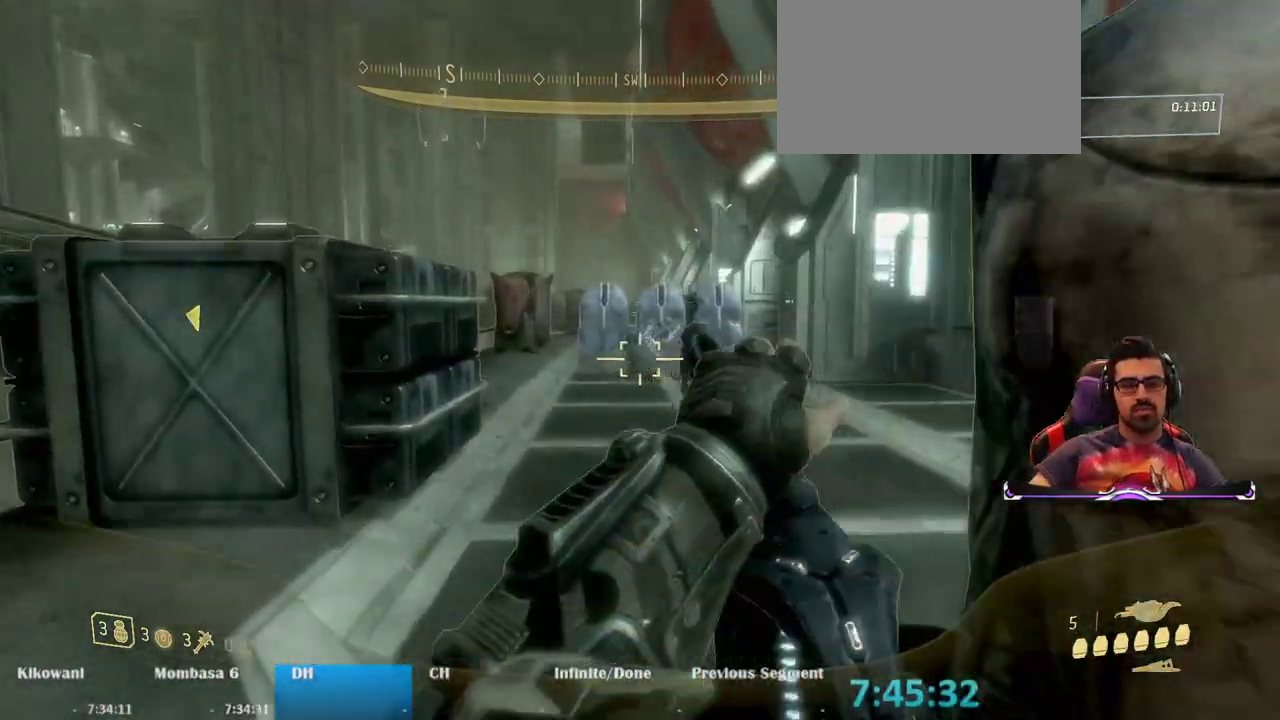
{"keys": ["w"], "mouse": [], "events": []}
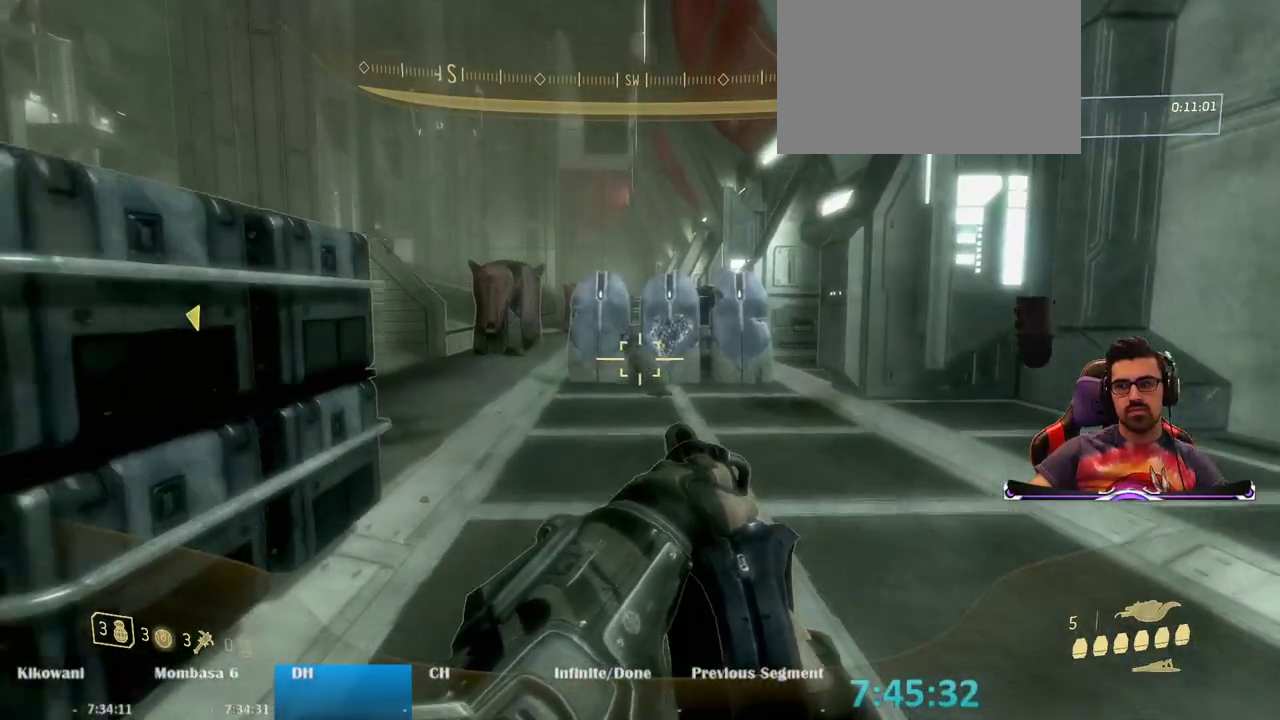
{"keys": ["a", "w"], "mouse": [], "events": [[283, "a", "down"]]}
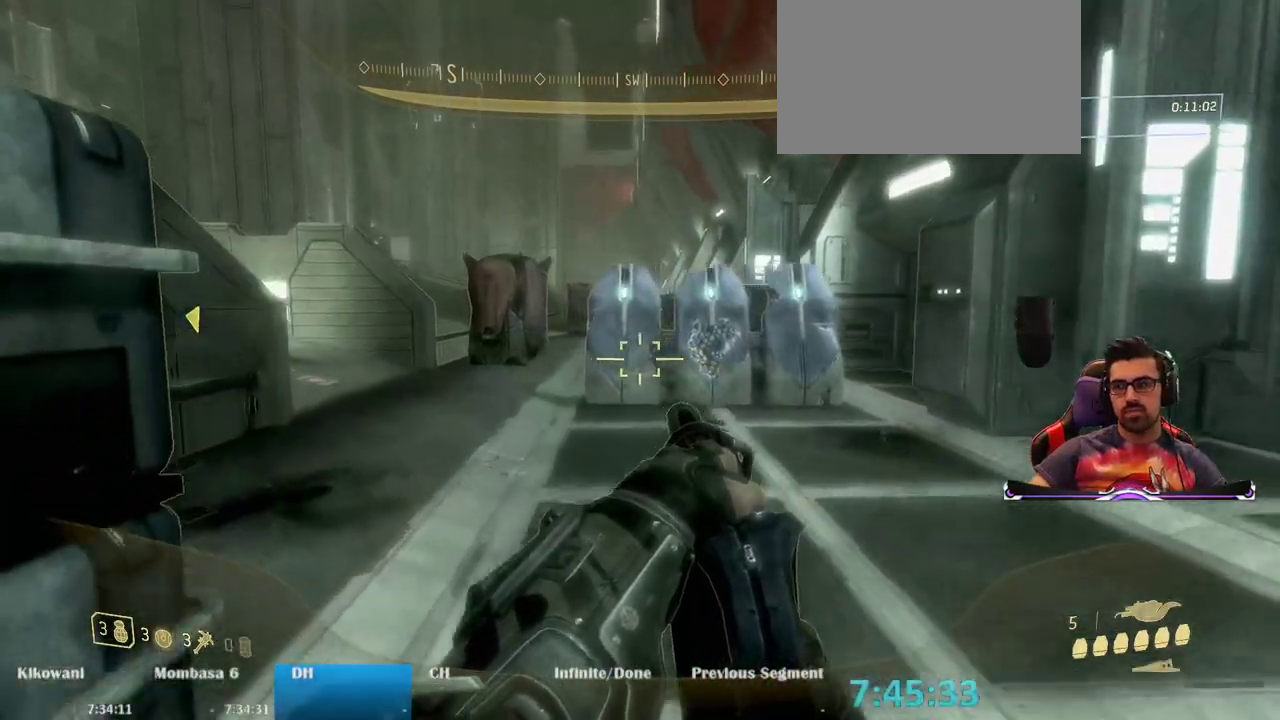
{"keys": ["w"], "mouse": [], "events": [[33, "a", "up"]]}
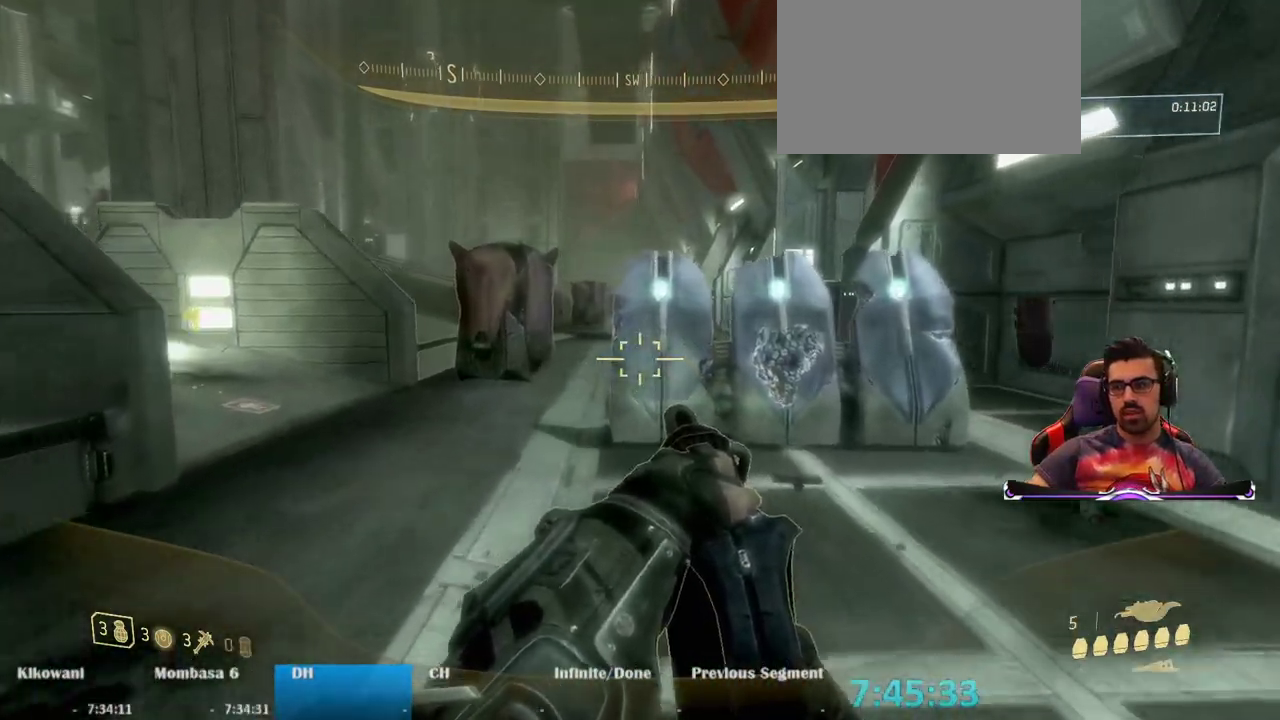
{"keys": ["w"], "mouse": [], "events": [[133, "a", "down"], [317, "a", "up"]]}
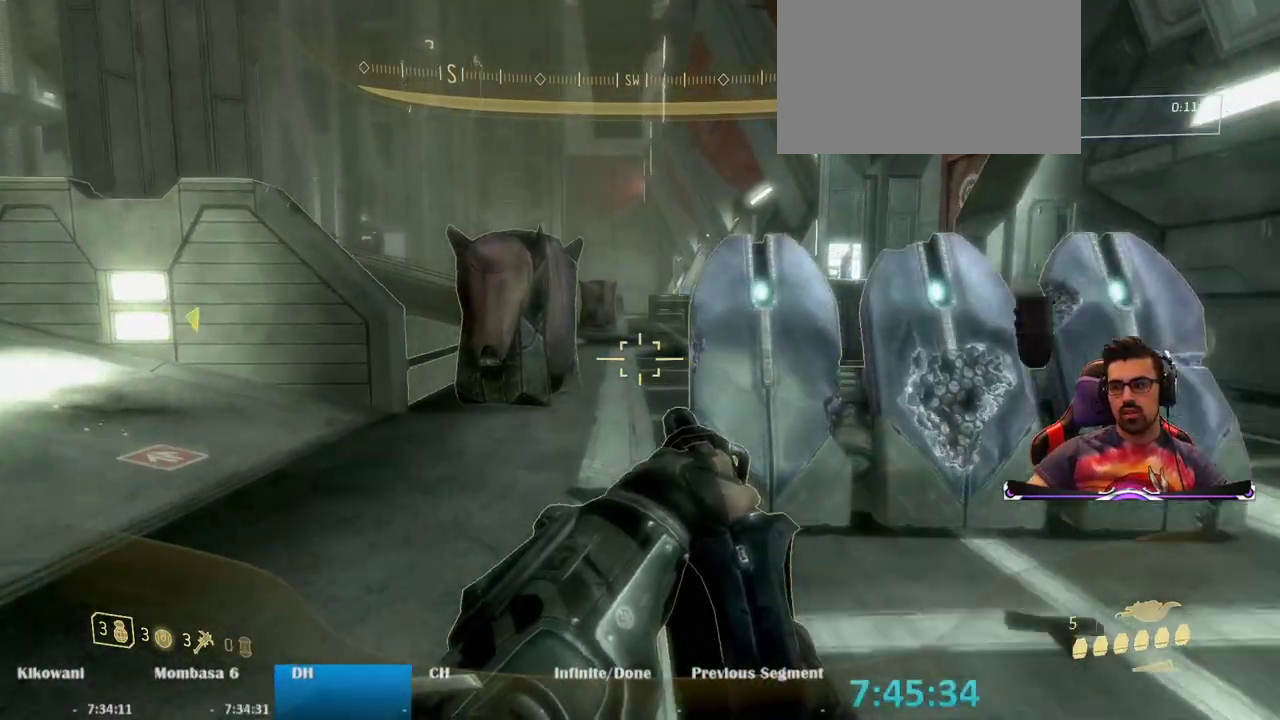
{"keys": ["w"], "mouse": [], "events": []}
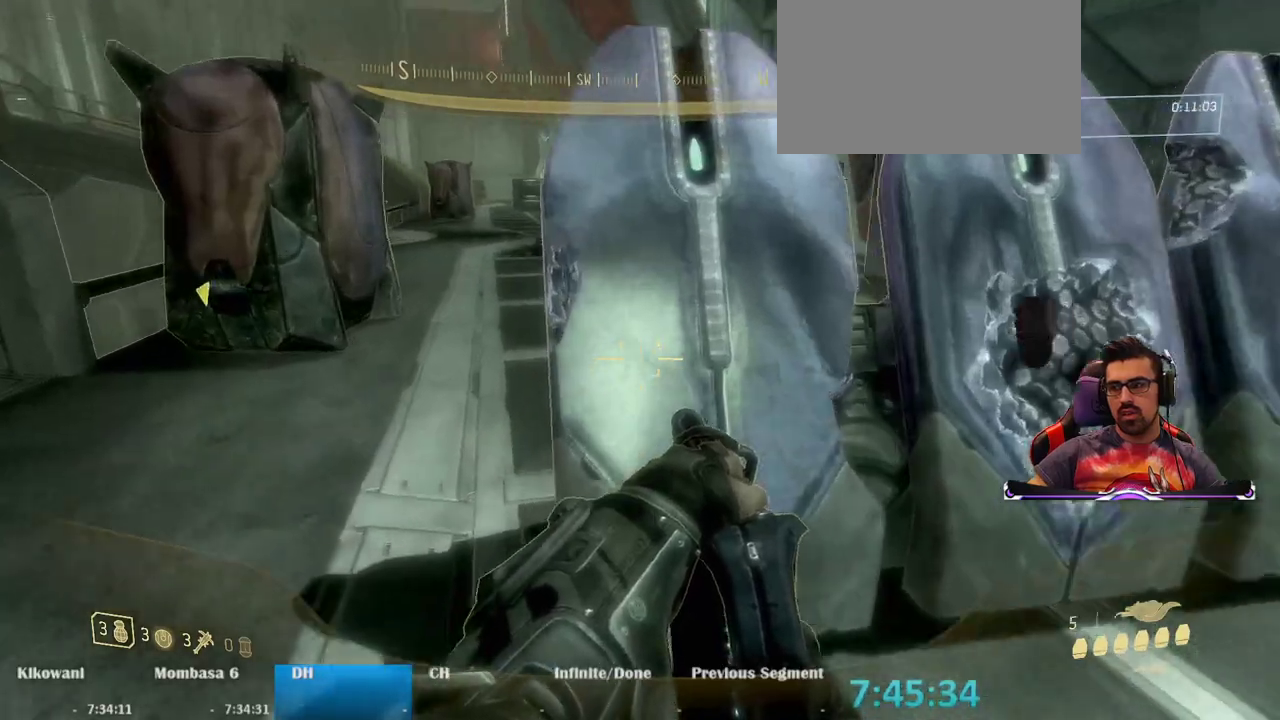
{"keys": ["ctrl", "space", "w"], "mouse": [], "events": [[117, "w", "up"], [300, "space", "down"], [300, "w", "down"], [450, "ctrl", "down"]]}
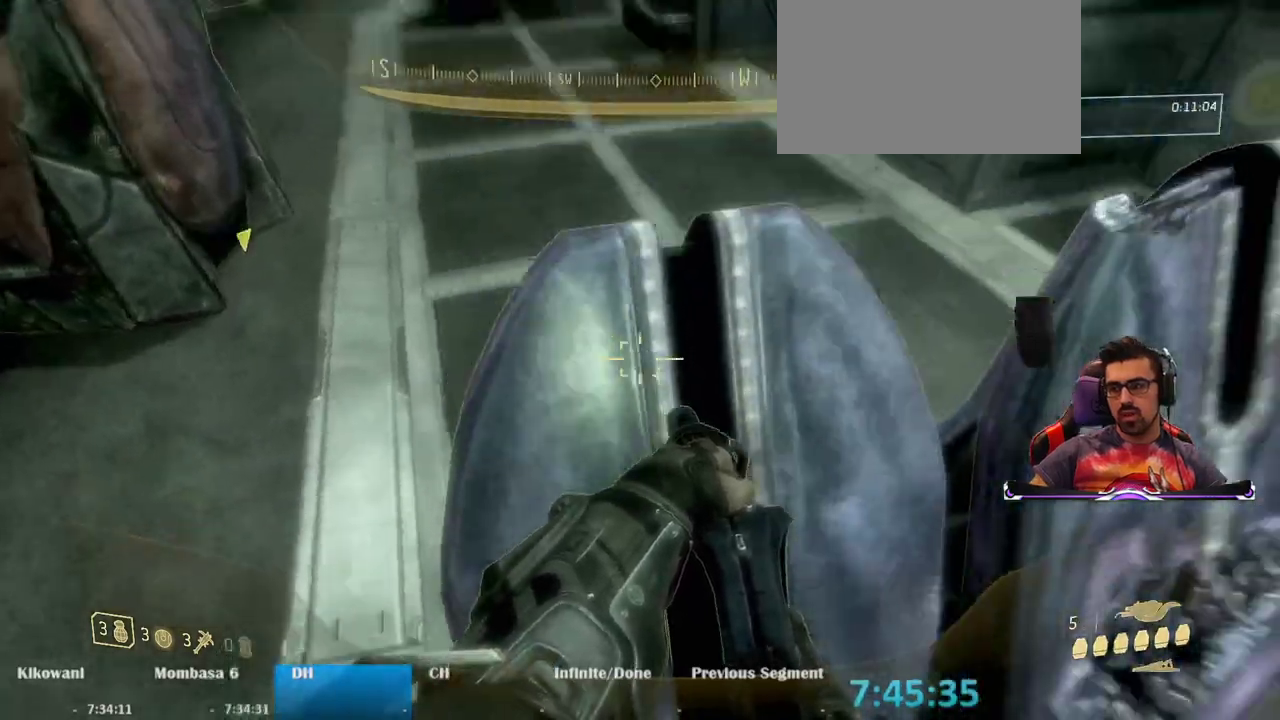
{"keys": [], "mouse": [], "events": [[233, "space", "up"], [317, "ctrl", "up"], [317, "w", "up"]]}
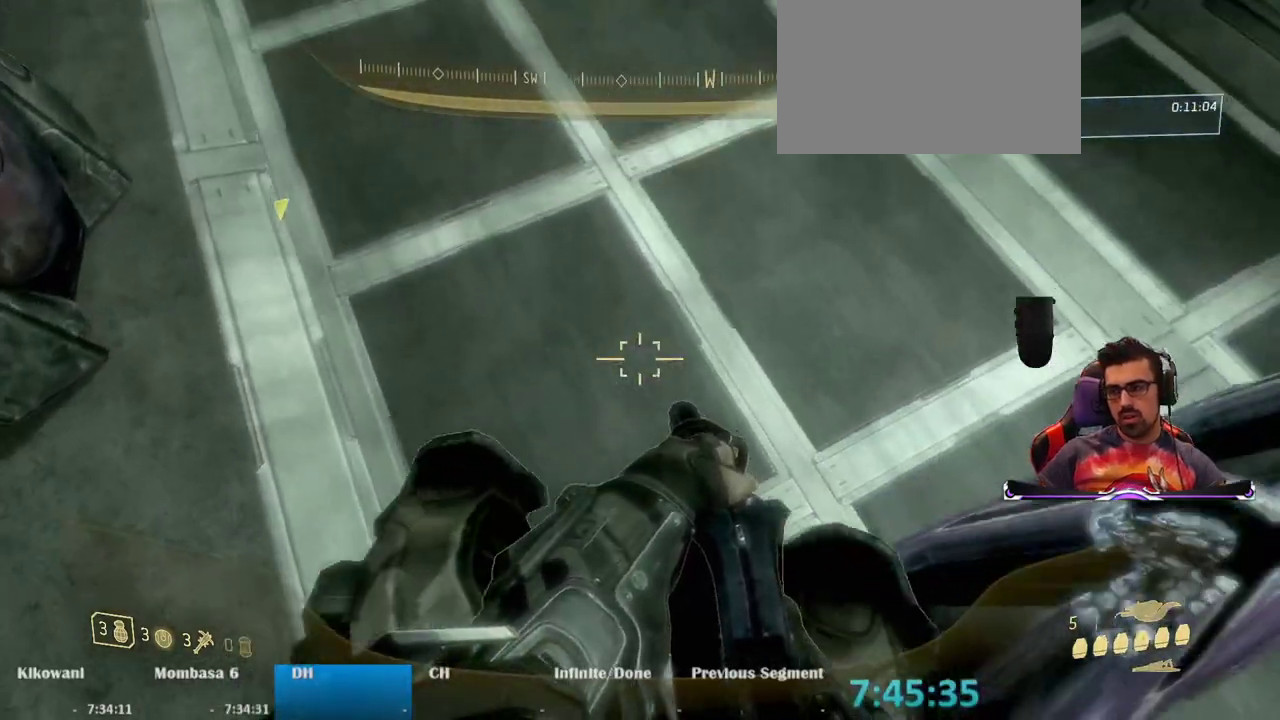
{"keys": [], "mouse": [], "events": [[383, "d", "down"], [483, "d", "up"]]}
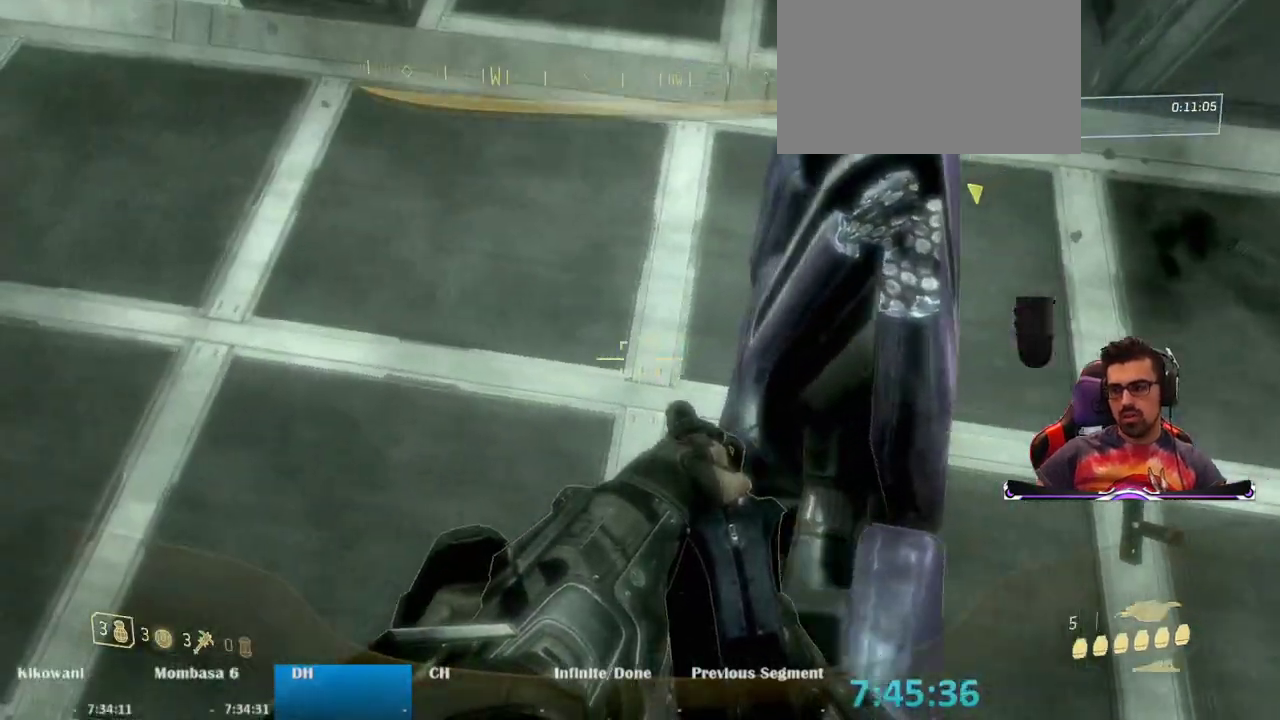
{"keys": ["d"], "mouse": [], "events": [[500, "d", "down"]]}
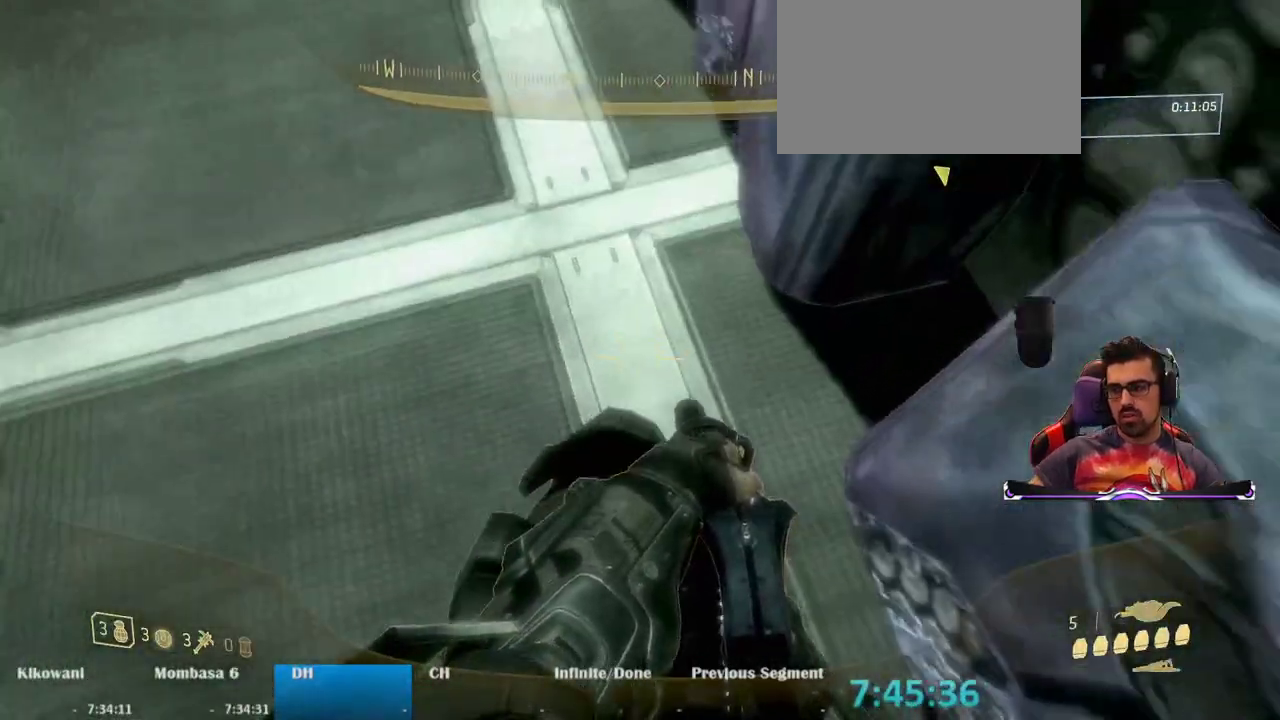
{"keys": ["ctrl", "d"], "mouse": [], "events": [[50, "ctrl", "down"], [50, "space", "down"], [283, "space", "up"]]}
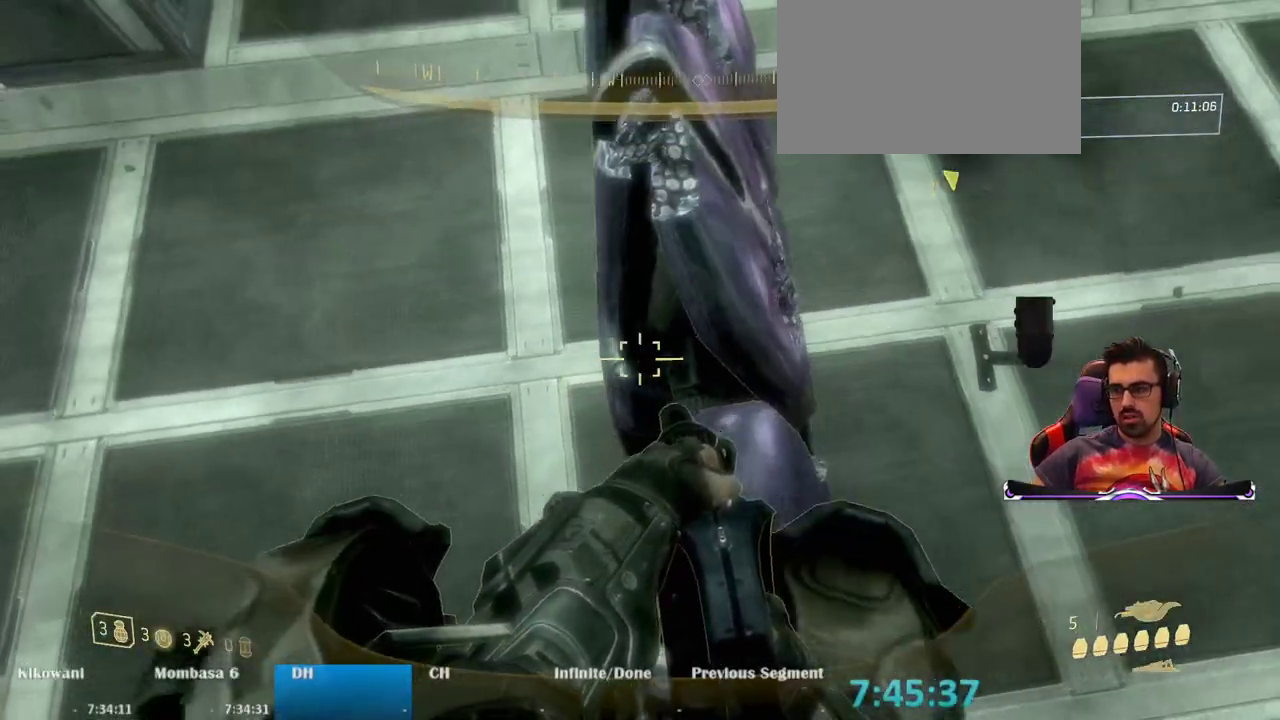
{"keys": [], "mouse": [], "events": [[100, "d", "up"], [150, "ctrl", "up"]]}
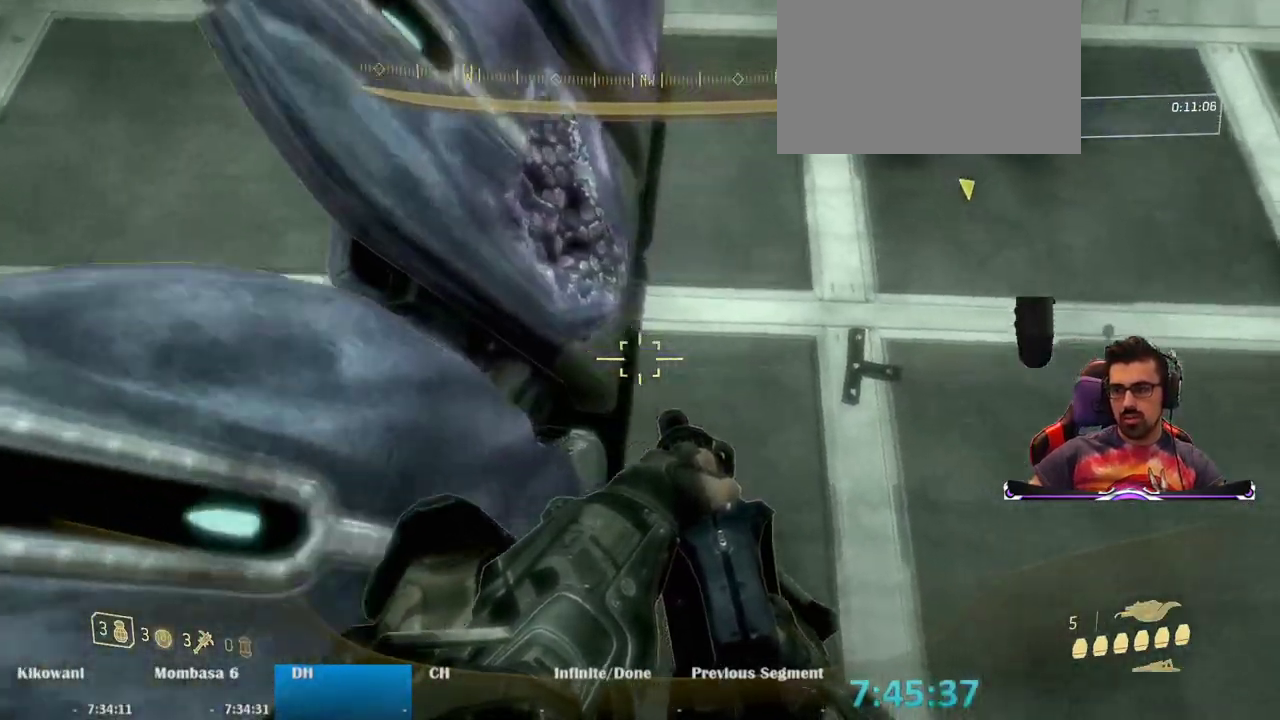
{"keys": ["a", "s"], "mouse": [], "events": [[117, "a", "down"], [350, "s", "down"]]}
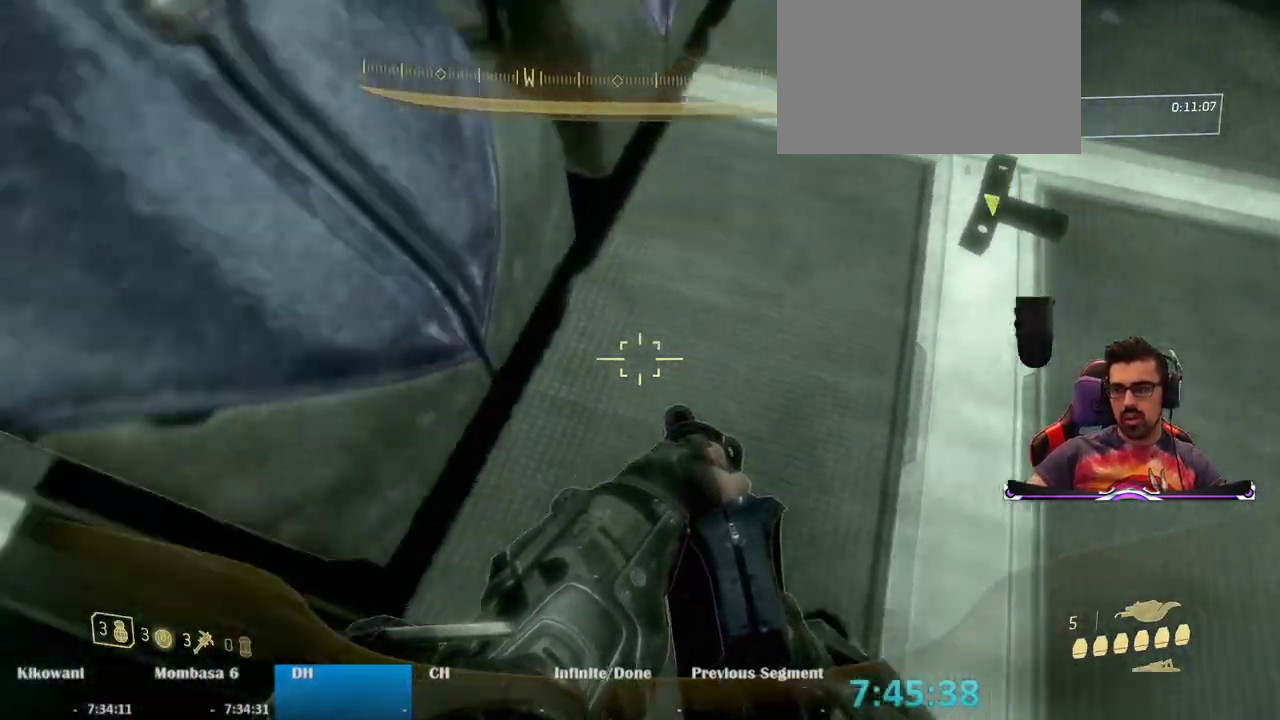
{"keys": ["space", "w"], "mouse": [], "events": [[83, "s", "up"], [133, "a", "up"], [367, "w", "down"], [417, "space", "down"]]}
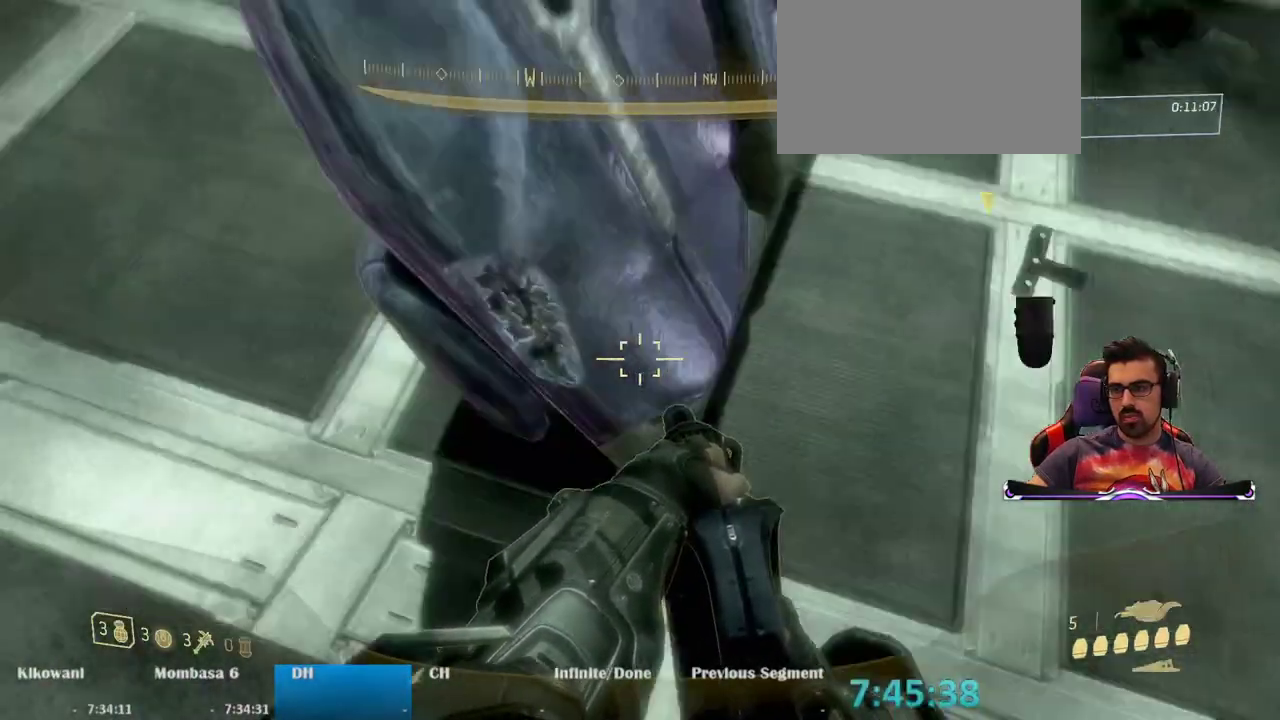
{"keys": ["ctrl", "space", "w"], "mouse": [], "events": [[17, "ctrl", "down"]]}
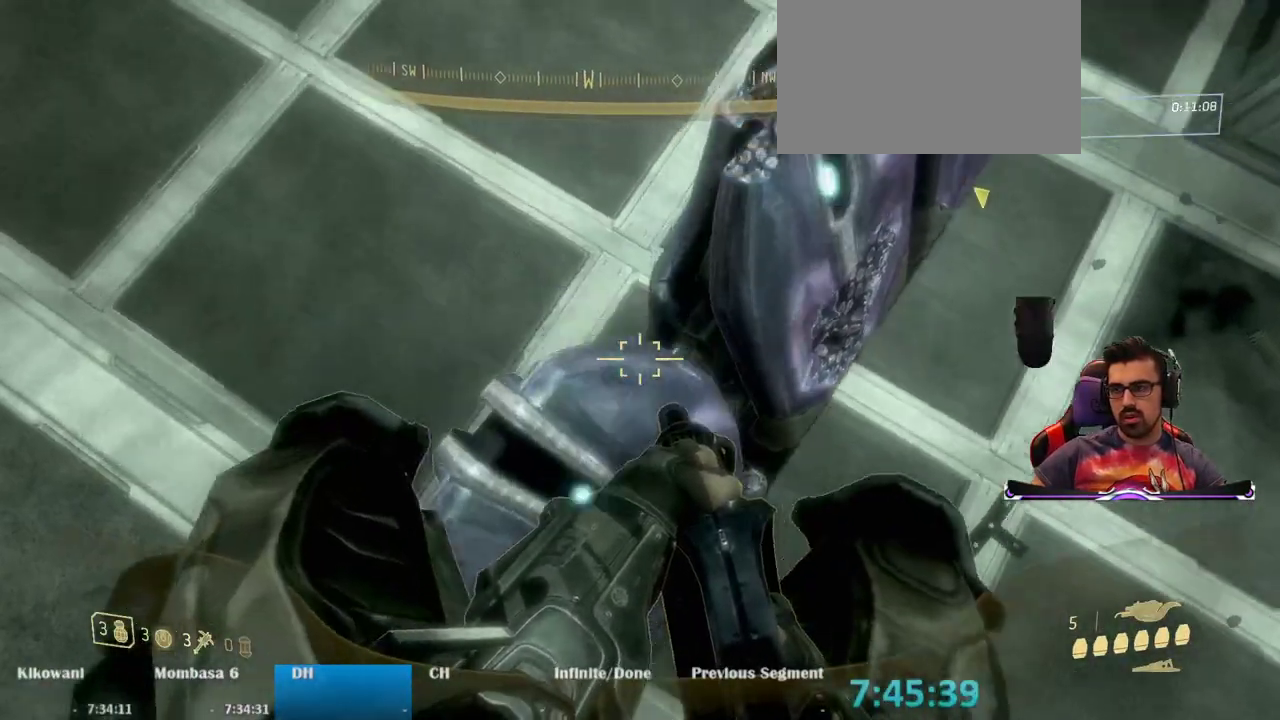
{"keys": [], "mouse": [], "events": [[67, "space", "up"], [67, "w", "up"], [117, "ctrl", "up"]]}
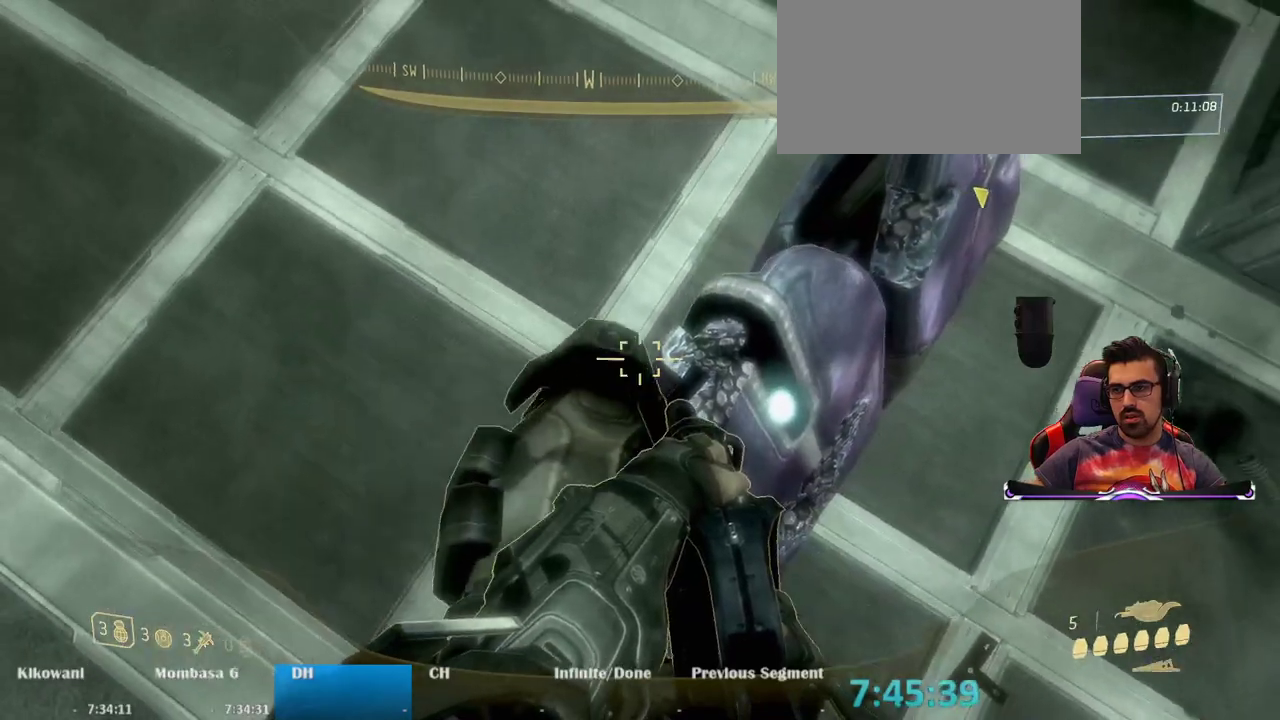
{"keys": [], "mouse": [], "events": [[50, "a", "down"], [183, "a", "up"]]}
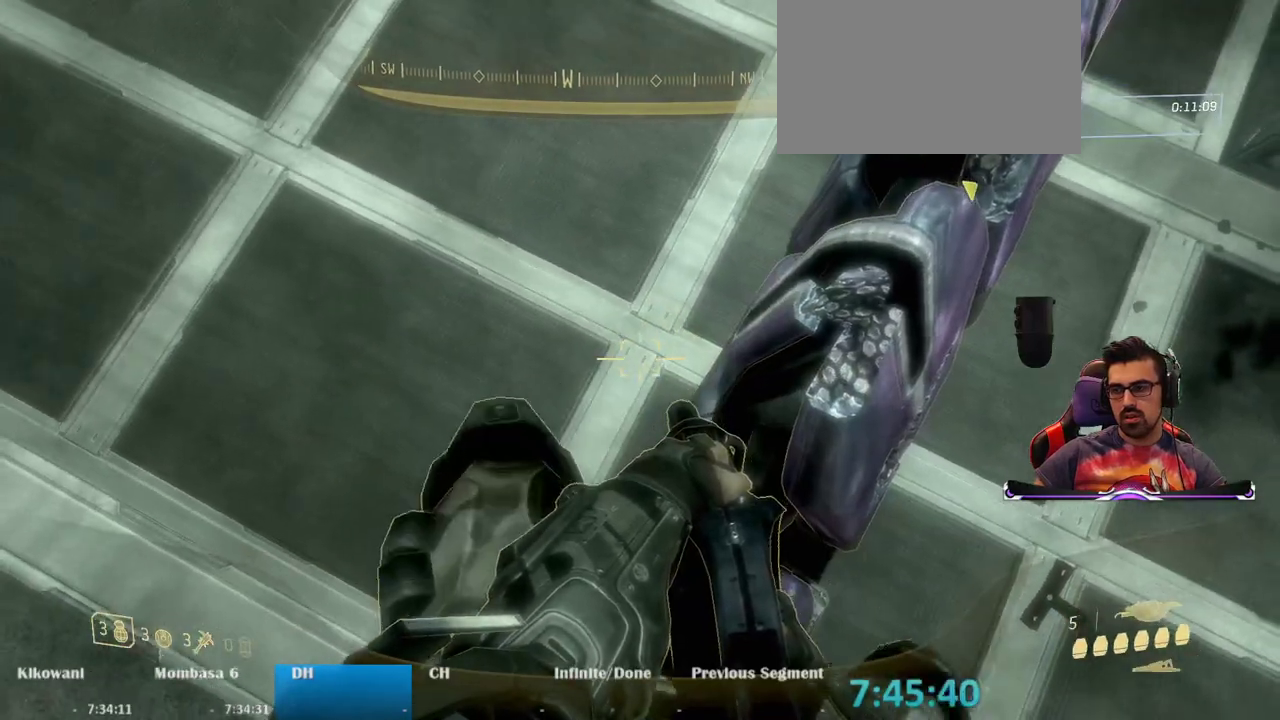
{"keys": [], "mouse": [], "events": [[17, "d", "down"], [17, "s", "down"], [100, "d", "up"], [150, "s", "up"]]}
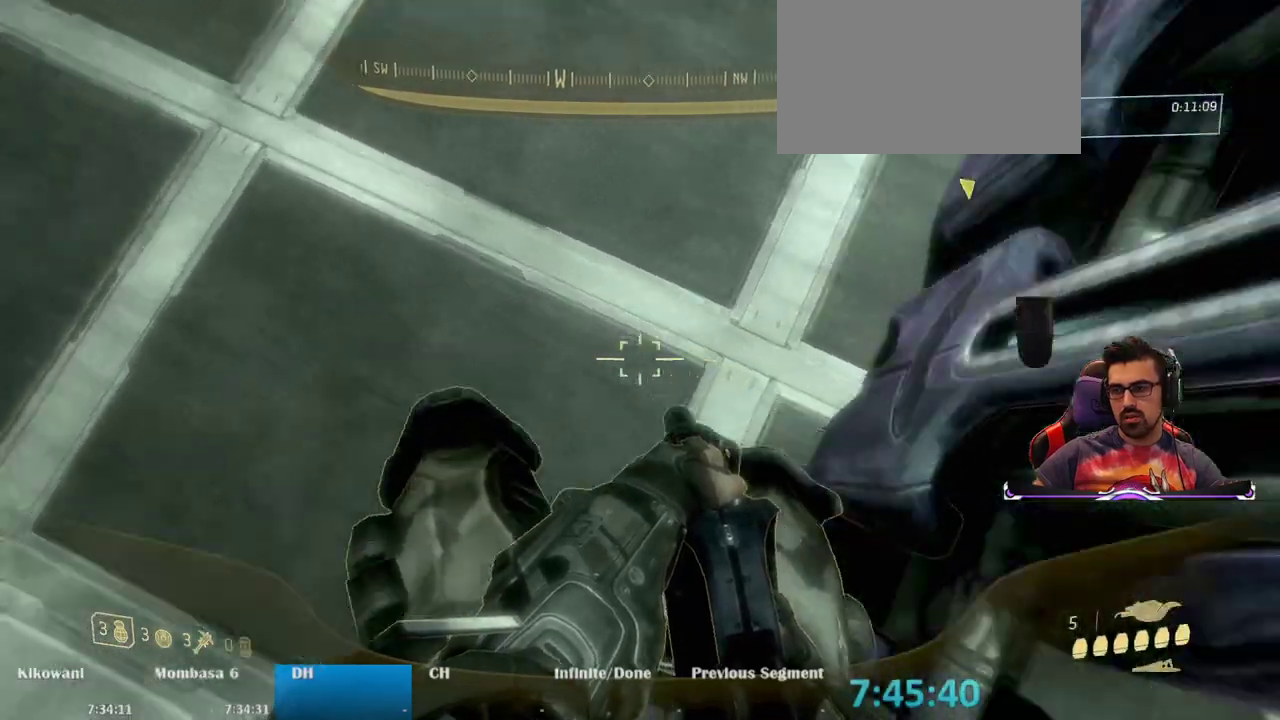
{"keys": ["ctrl", "d", "s", "space"], "mouse": [], "events": [[317, "d", "down"], [317, "s", "down"], [350, "space", "down"], [450, "ctrl", "down"]]}
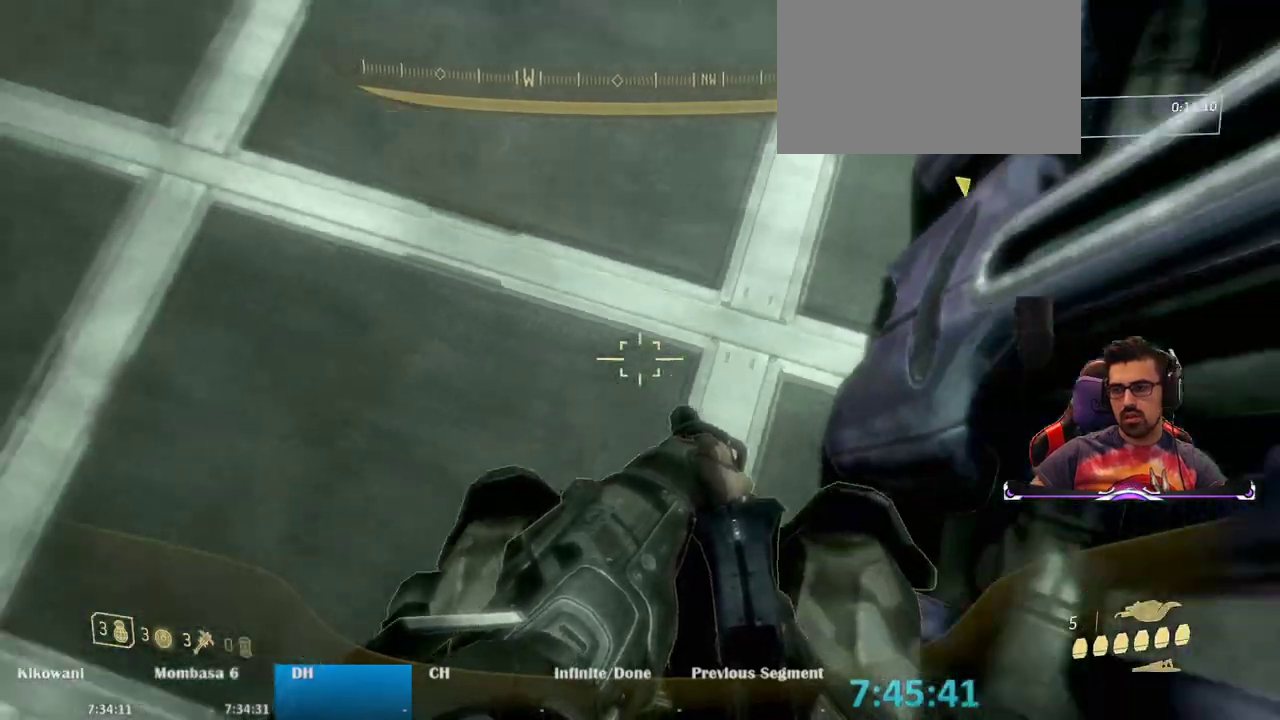
{"keys": [], "mouse": [], "events": [[83, "space", "up"], [417, "ctrl", "up"], [417, "d", "up"], [417, "s", "up"]]}
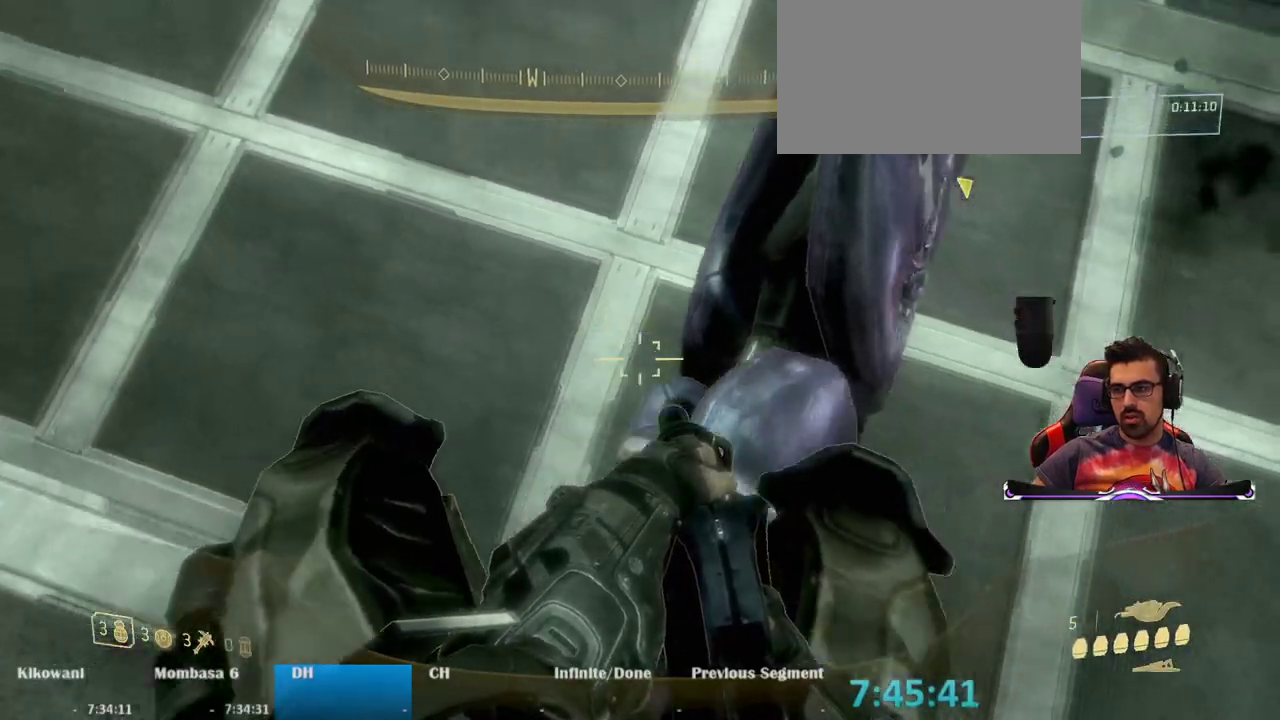
{"keys": [], "mouse": [], "events": []}
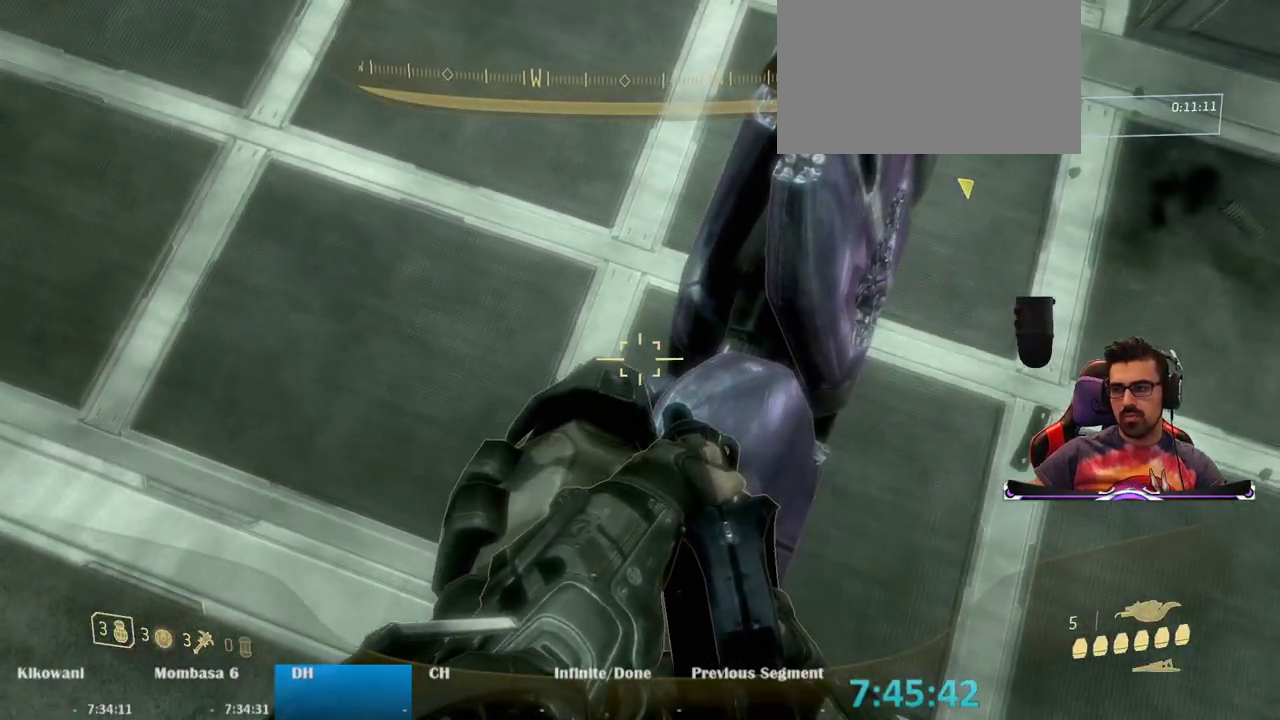
{"keys": ["ctrl"], "mouse": [], "events": [[117, "ctrl", "down"]]}
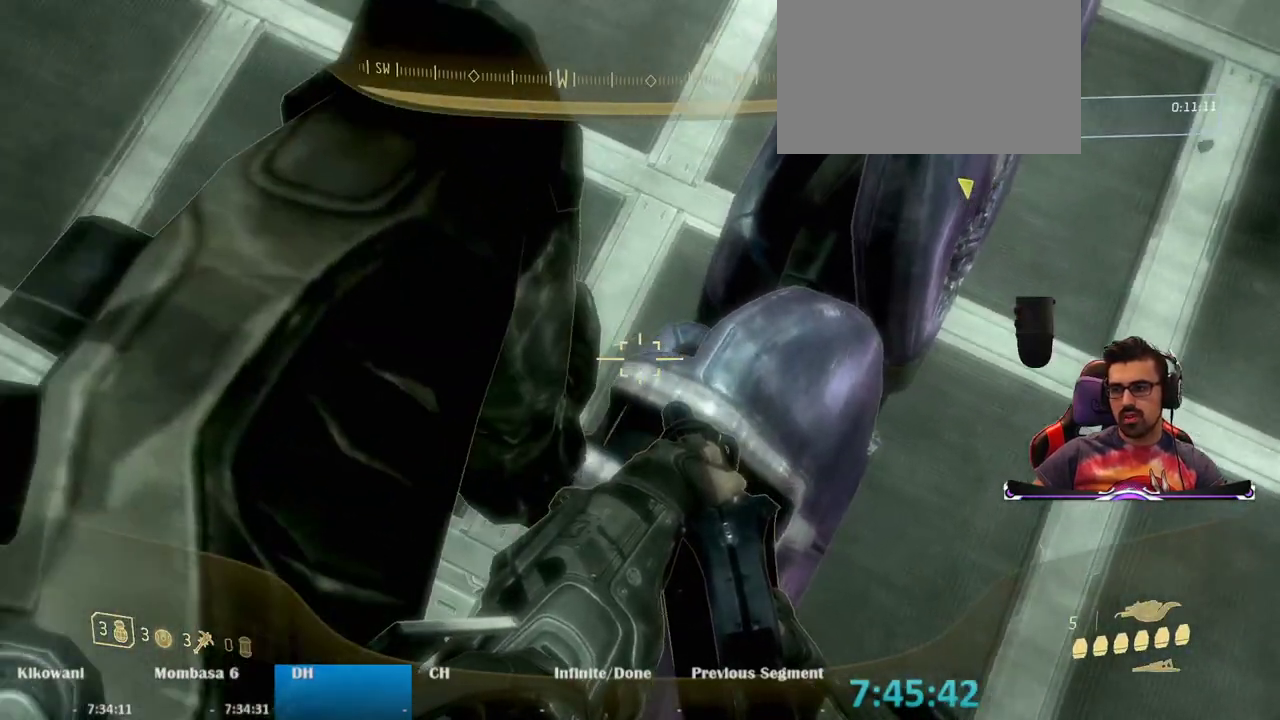
{"keys": ["ctrl"], "mouse": [], "events": []}